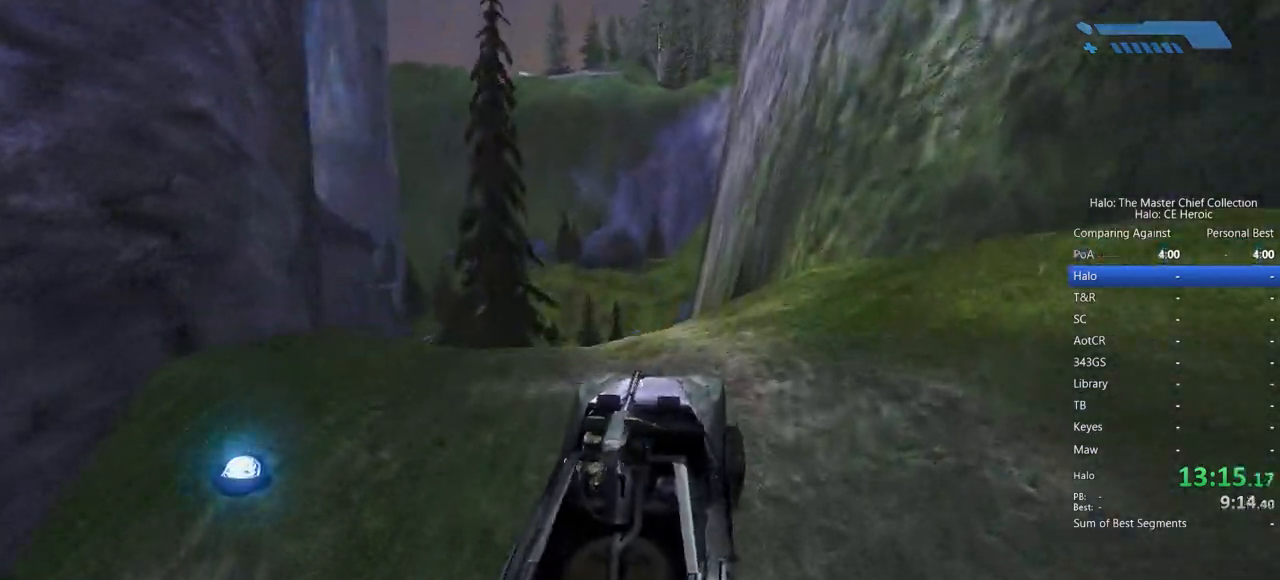
Gameplay with keyboard and mouse; each line is a JSON object with the keys and mouse buttons held at the frame after it. "events" lists presses ("down") and releases ("up") of "a", "alt", "c", "caps_lock", "ctrl", "d", "e", "escape", "f", "g", "q", "r", "s", "shift", "space", "tab", "v", "w", "x", "z", "mouse_left", "mouse_right", "mouse_mb4" and "mouse_mb5" between this image and that frame as [ms after this image, input, new state], when the widget could be followed in between. "mouse_left", "mouse_right", "mouse_mb4", "mouse_mb5" = the "left", "right", "mb4", "mb5" buttons of the "mouse" list. No other keys are recorded. Not read: mouse_move.
{"keys": ["w"], "mouse": []}
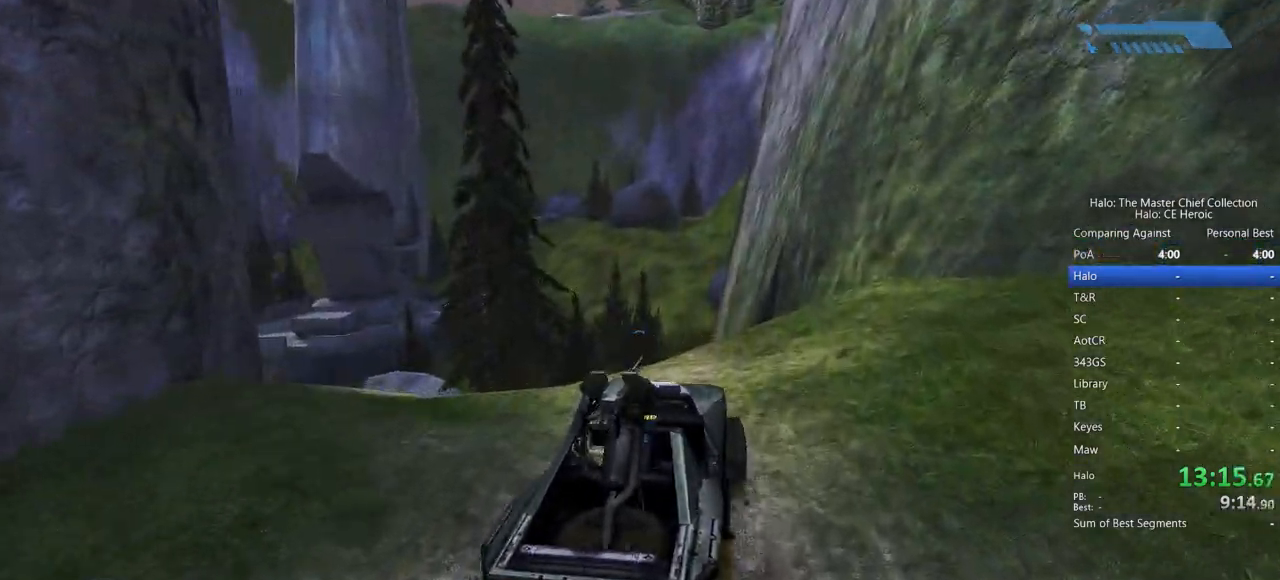
{"keys": ["w"], "mouse": [], "events": []}
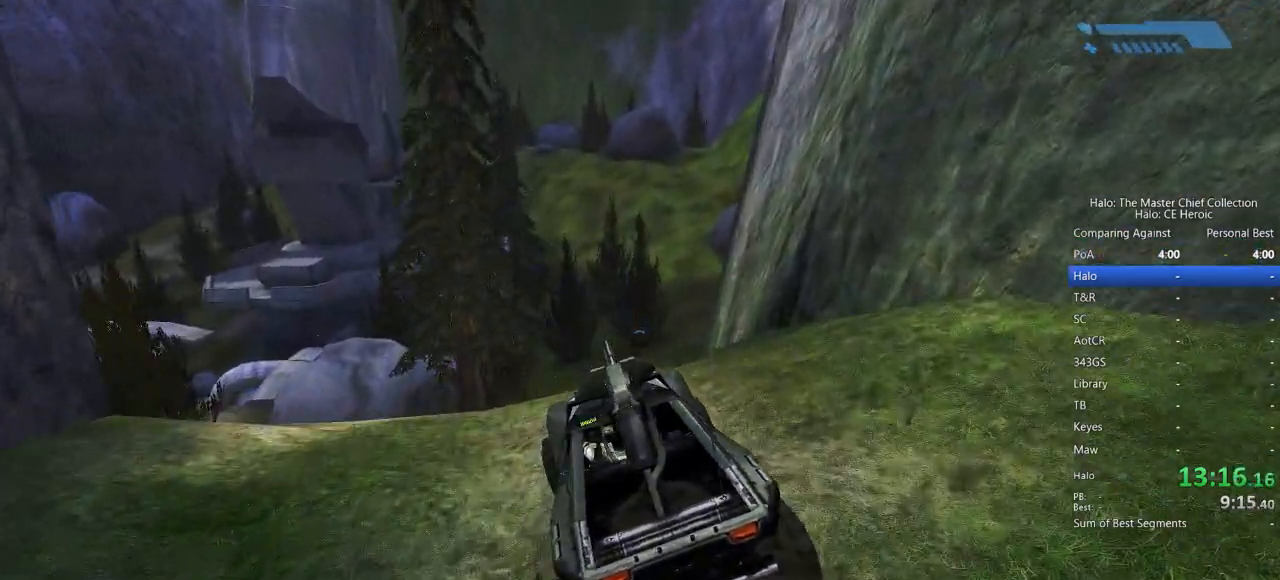
{"keys": ["w"], "mouse": [], "events": []}
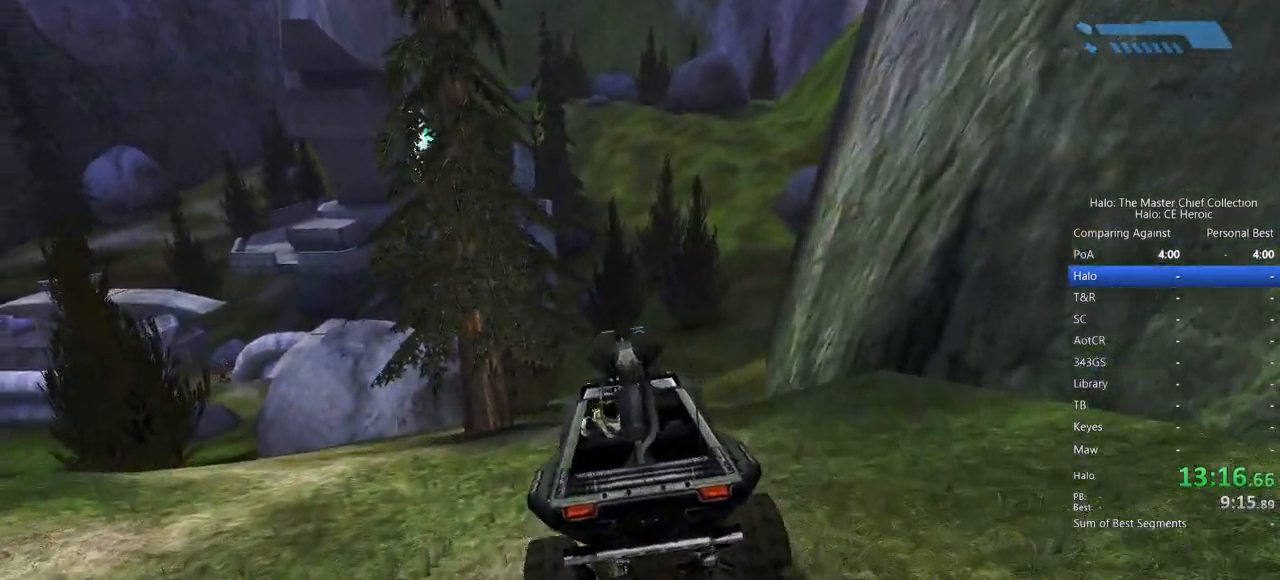
{"keys": ["w"], "mouse": [], "events": []}
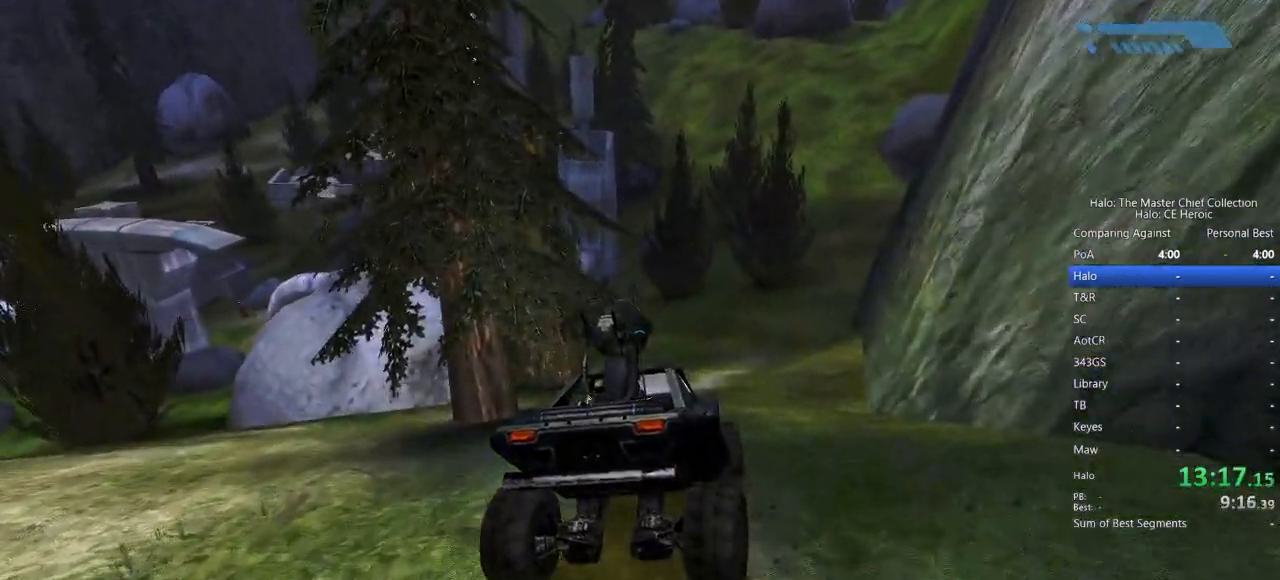
{"keys": ["w"], "mouse": [], "events": []}
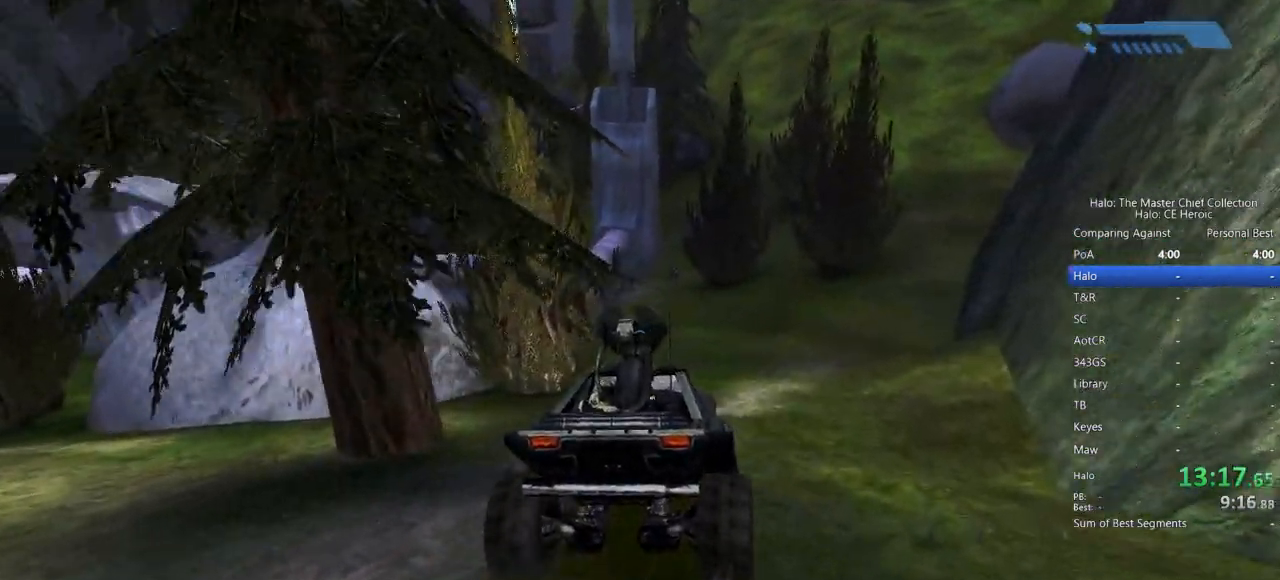
{"keys": ["w"], "mouse": [], "events": []}
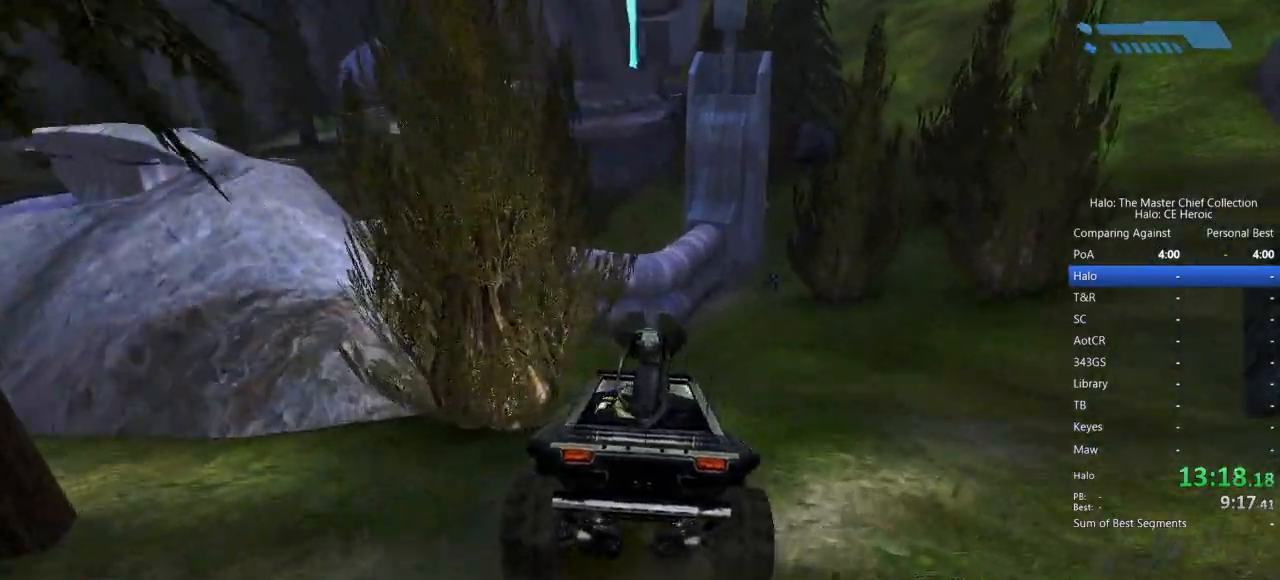
{"keys": ["w"], "mouse": [], "events": []}
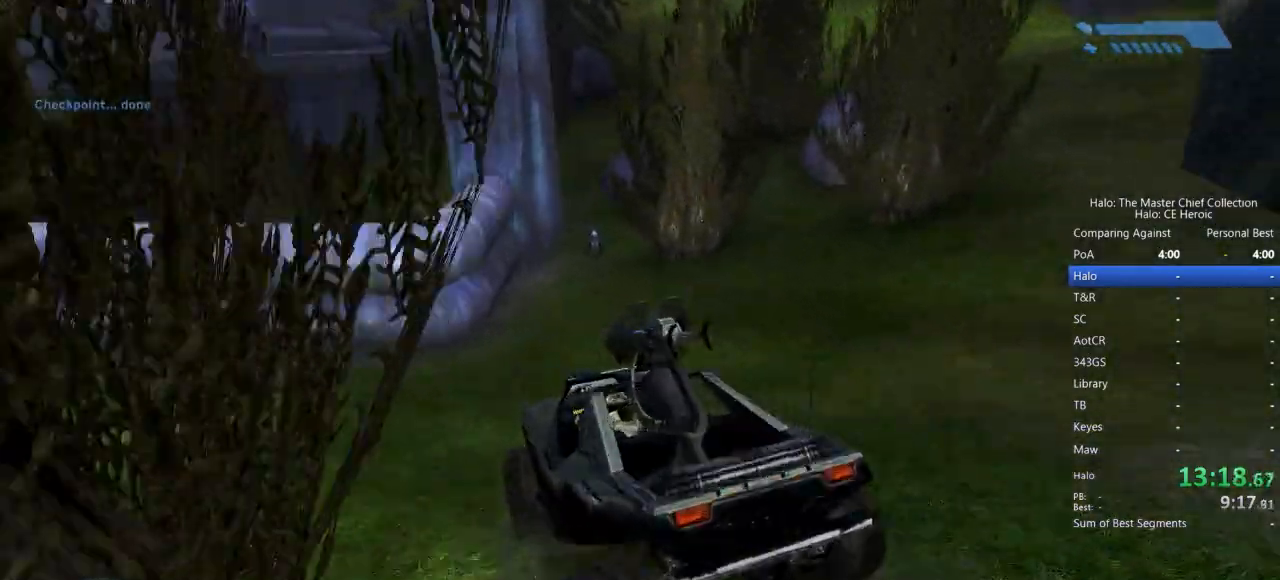
{"keys": ["w"], "mouse": [], "events": []}
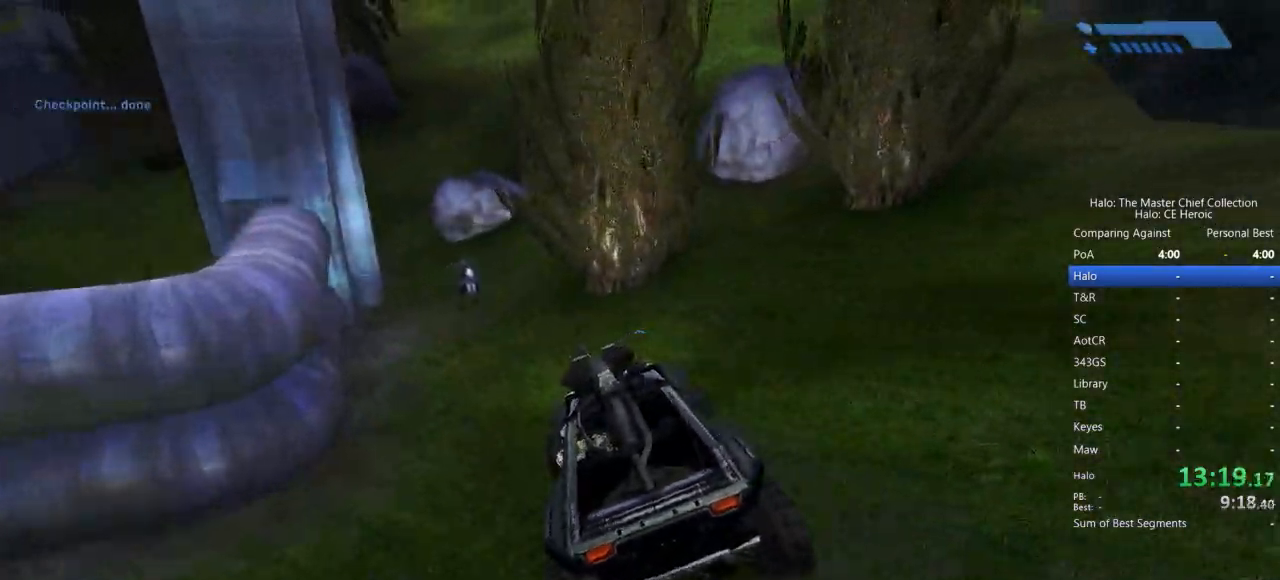
{"keys": ["w"], "mouse": [], "events": []}
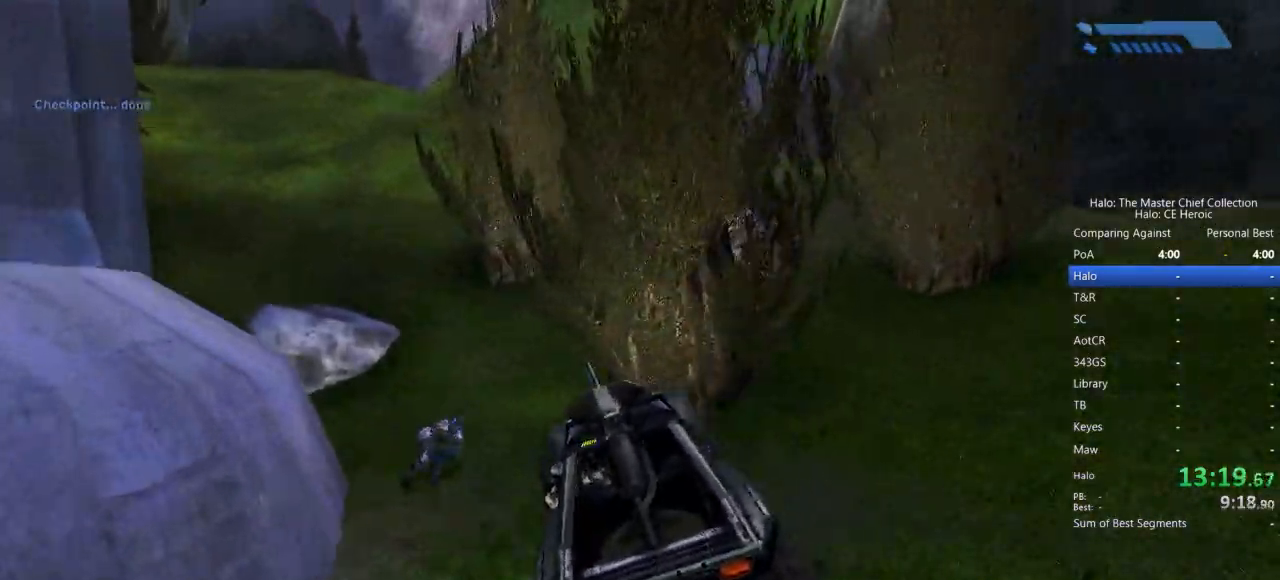
{"keys": ["w"], "mouse": []}